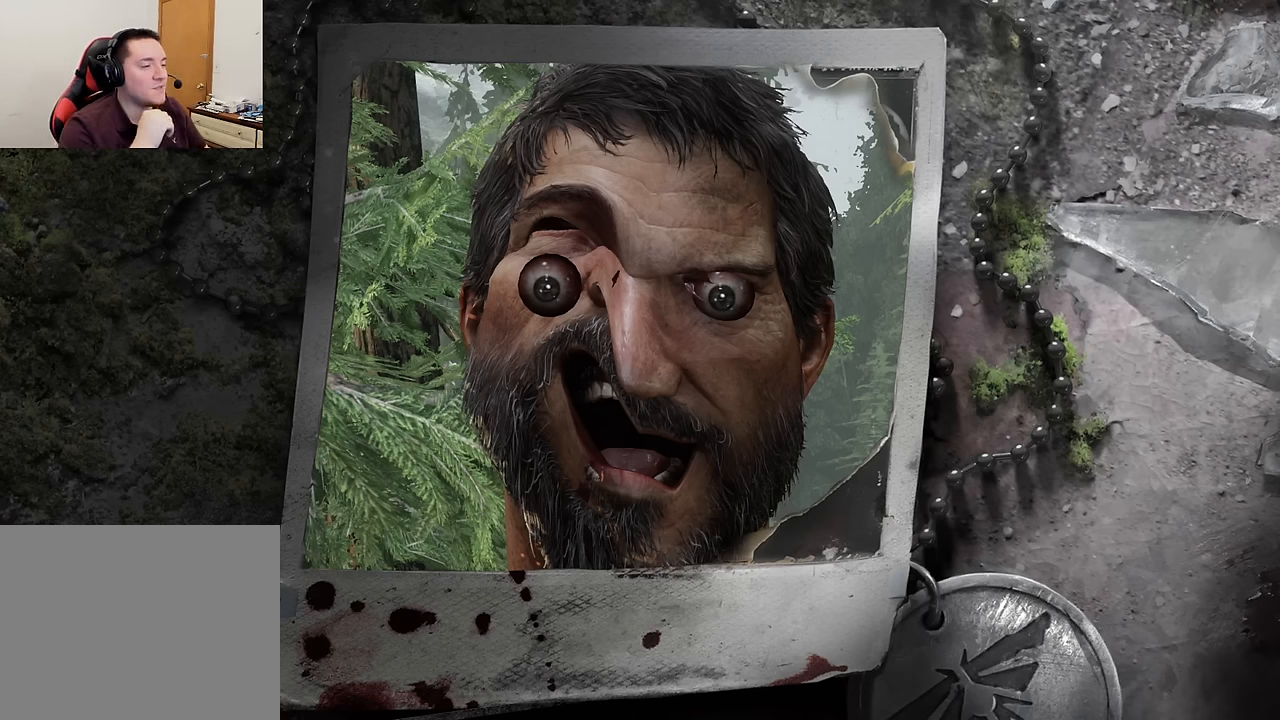
Gameplay with a controller (PlayStation layout); each line is a JSON object with the inputs held at the frame after it. "events" lists button and stick changes between this image and that frame as [ms after this image, input, new state], when the widget could be followed in between.
{"buttons": [], "left_stick": "center", "right_stick": "center", "events": [[150, "L1", "down"], [317, "L1", "up"]]}
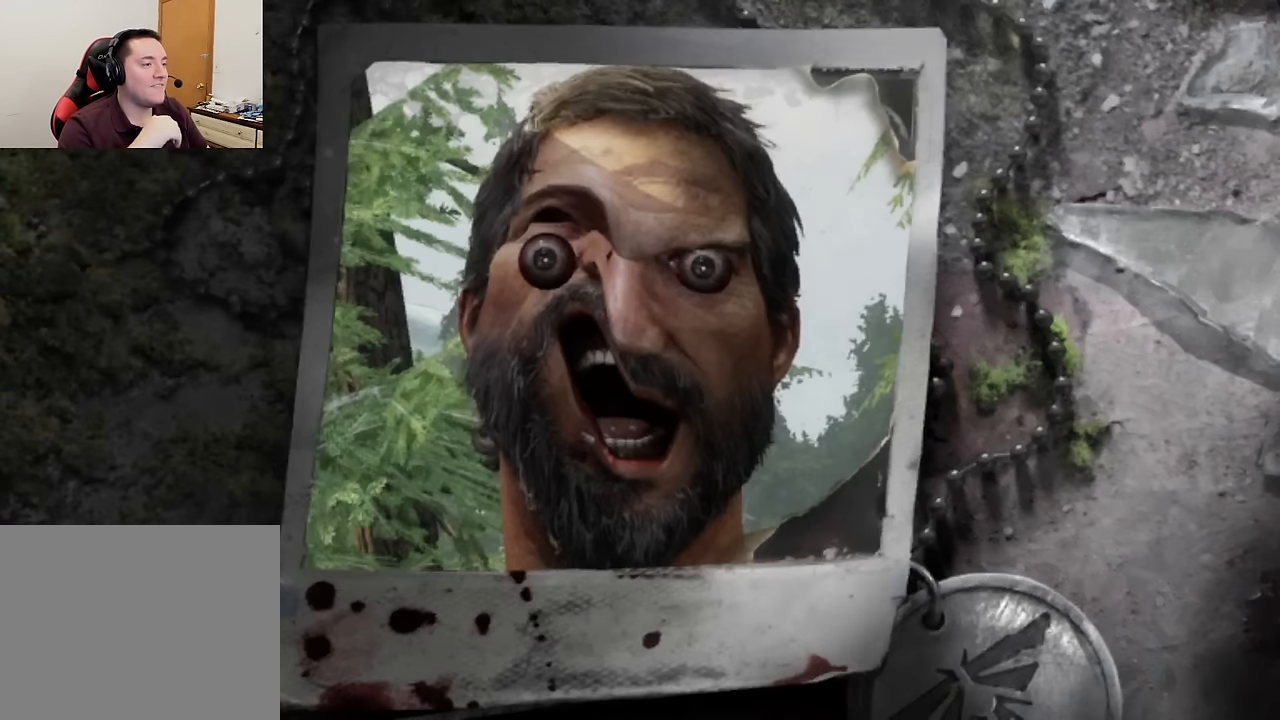
{"buttons": [], "left_stick": "center", "right_stick": "center", "events": []}
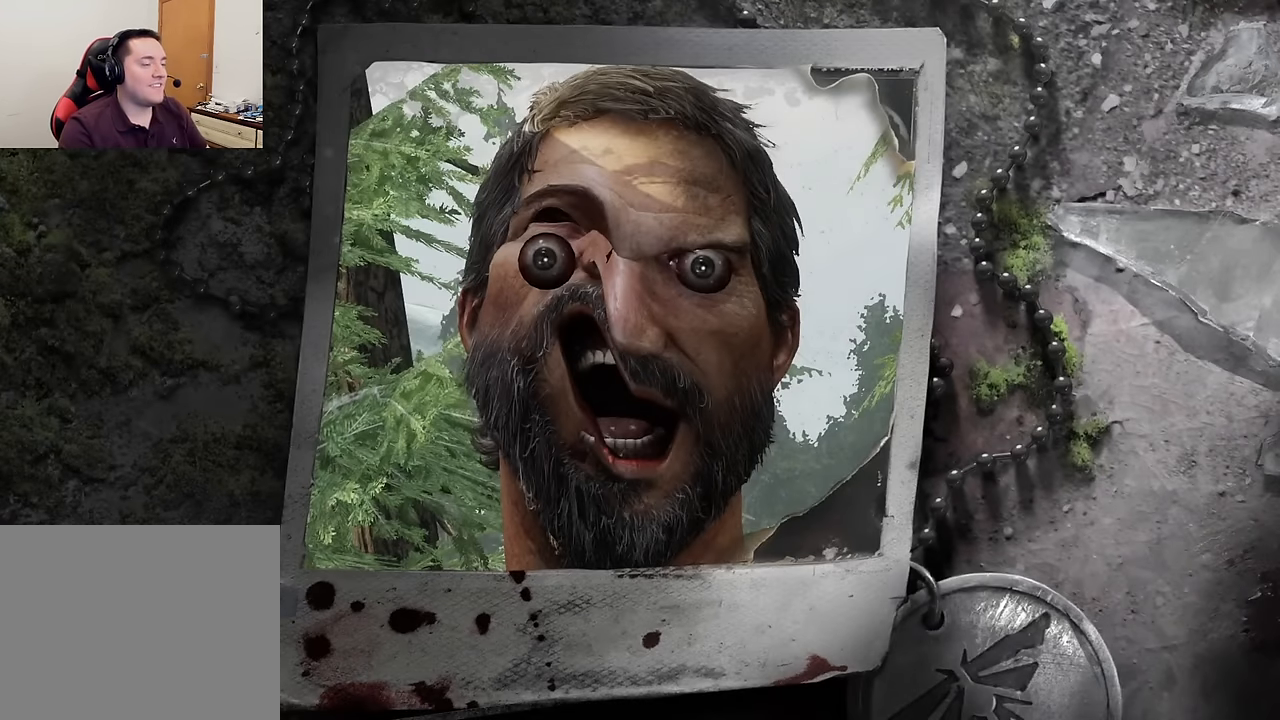
{"buttons": [], "left_stick": "center", "right_stick": "center", "events": [[283, "R1", "down"], [400, "R1", "up"]]}
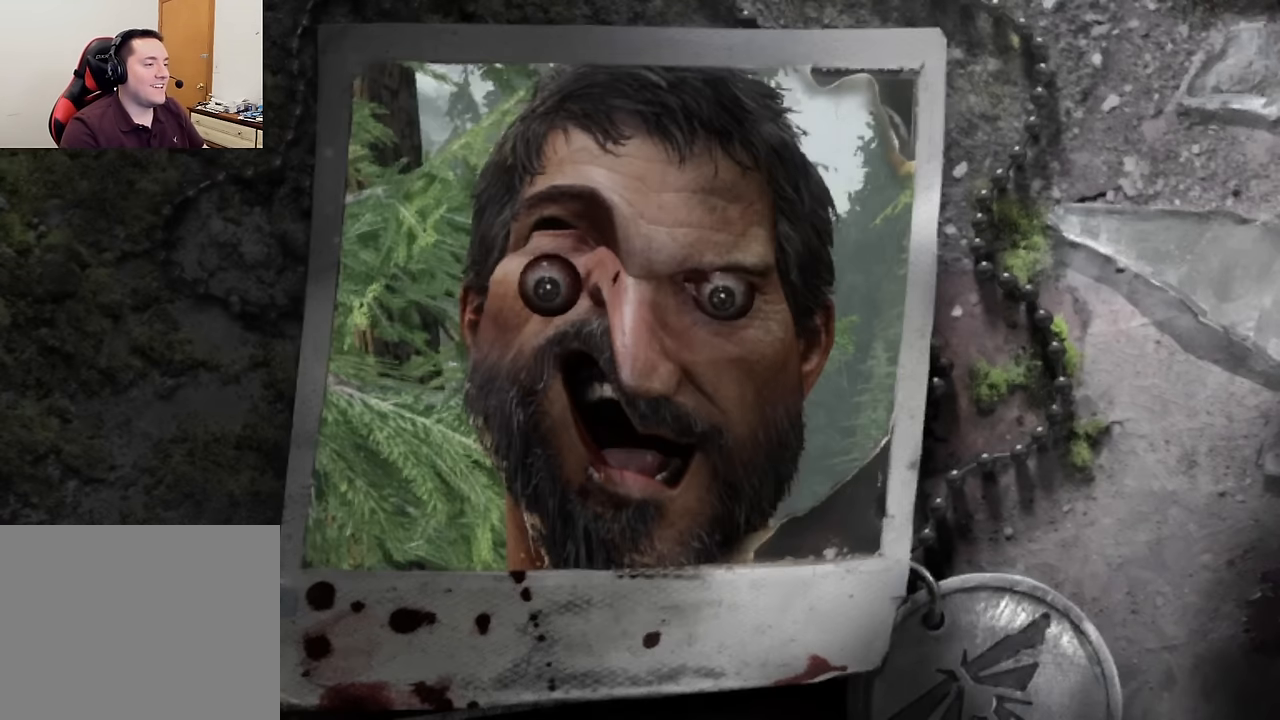
{"buttons": [], "left_stick": "center", "right_stick": "center", "events": []}
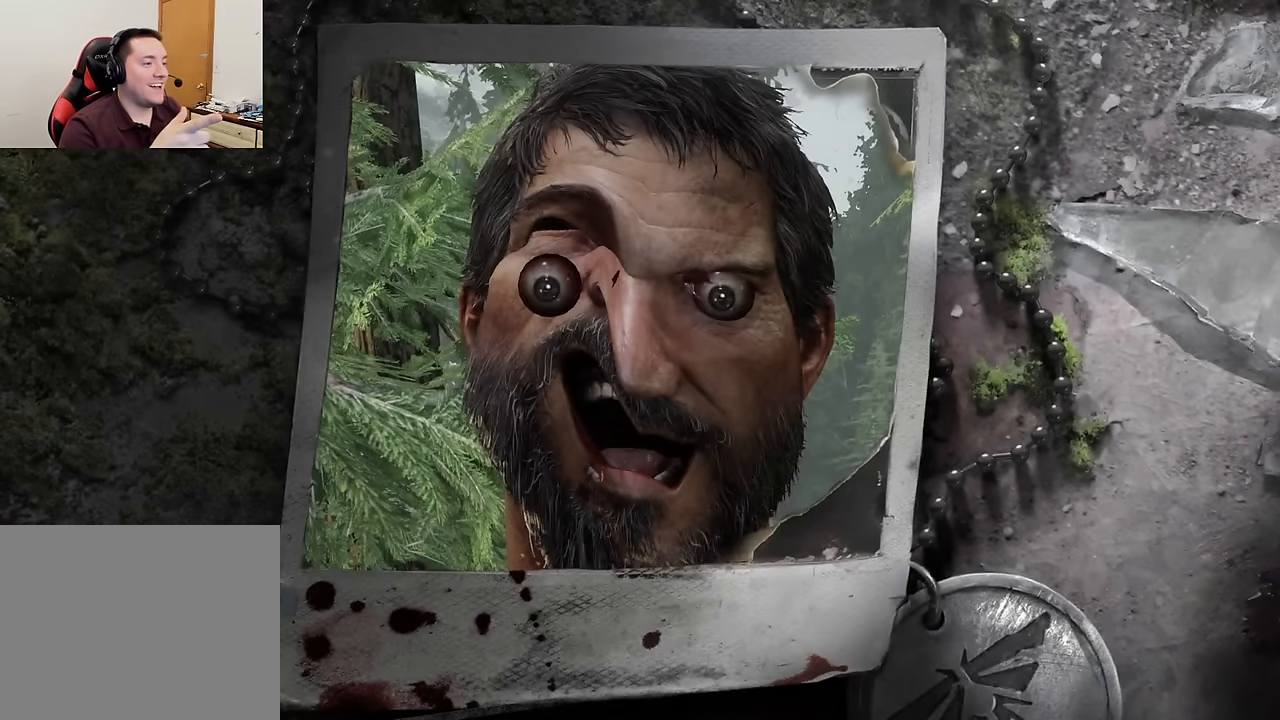
{"buttons": [], "left_stick": "center", "right_stick": "center", "events": []}
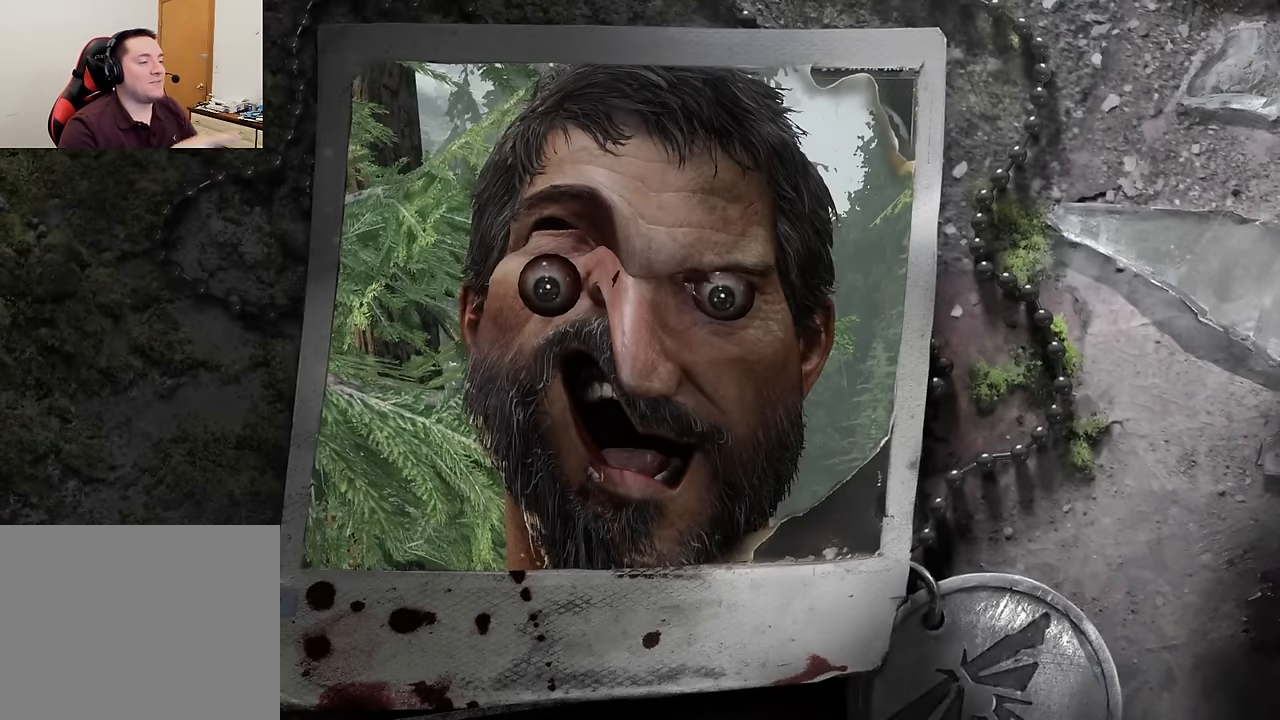
{"buttons": [], "left_stick": "center", "right_stick": "center", "events": []}
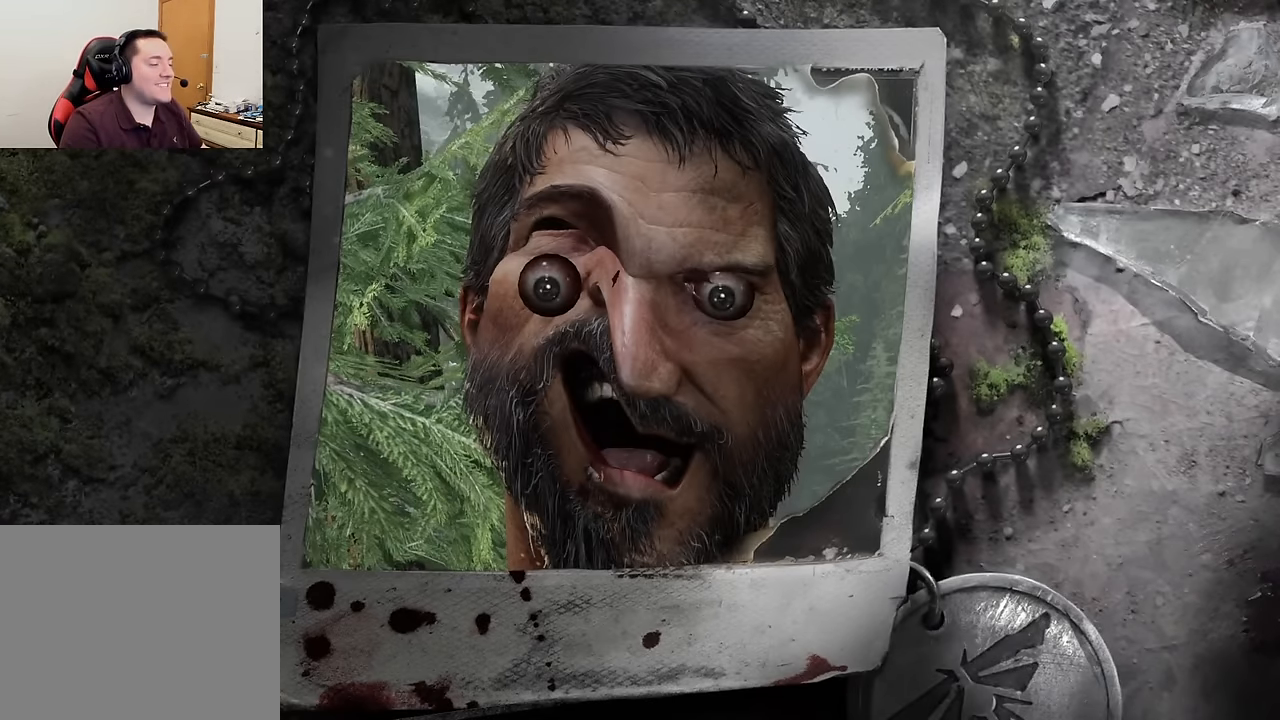
{"buttons": ["HOME"], "left_stick": "center", "right_stick": "center", "events": [[450, "HOME", "down"]]}
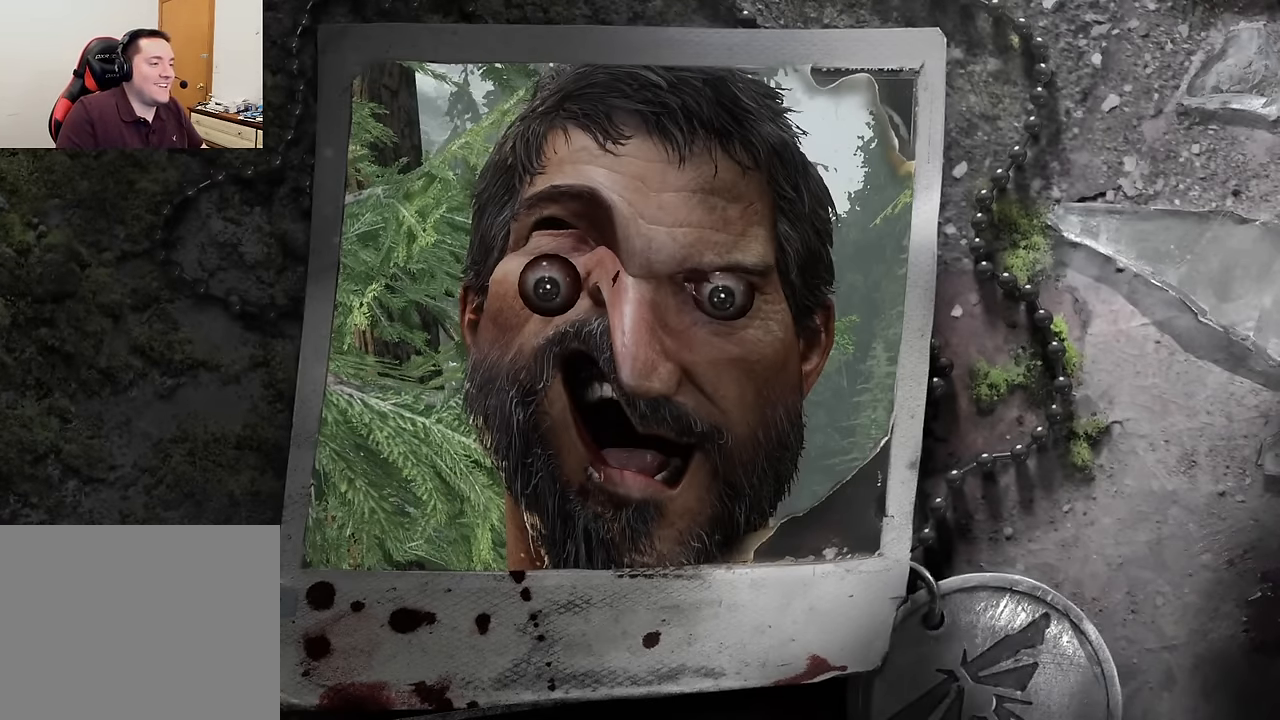
{"buttons": [], "left_stick": "center", "right_stick": "center", "events": [[117, "HOME", "up"]]}
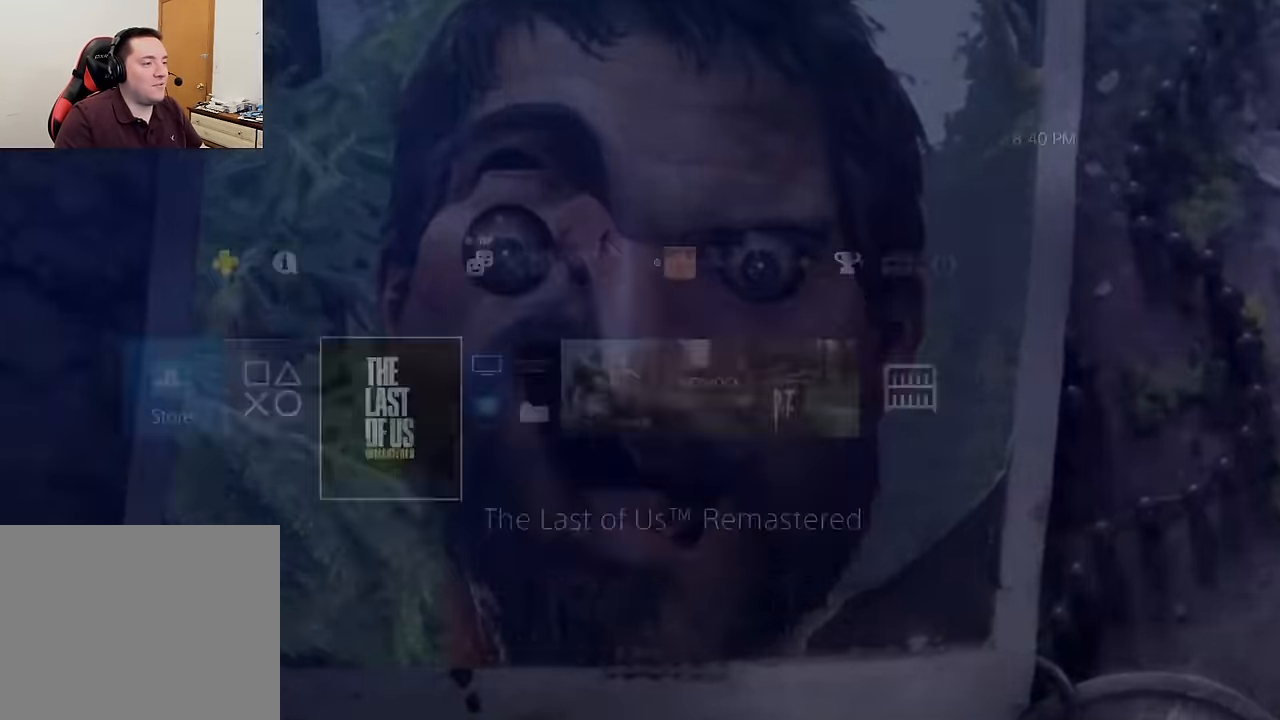
{"buttons": ["CROSS"], "left_stick": "center", "right_stick": "center", "events": [[466, "CROSS", "down"]]}
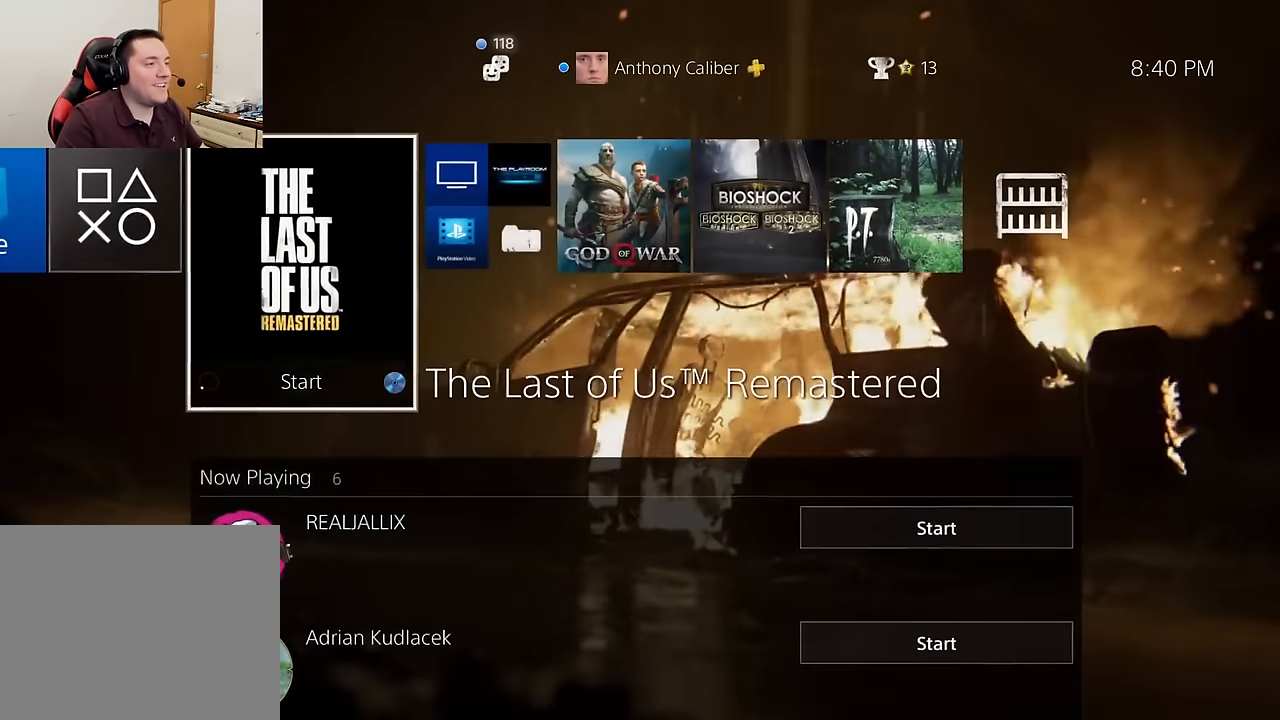
{"buttons": [], "left_stick": "center", "right_stick": "center", "events": [[133, "CROSS", "up"]]}
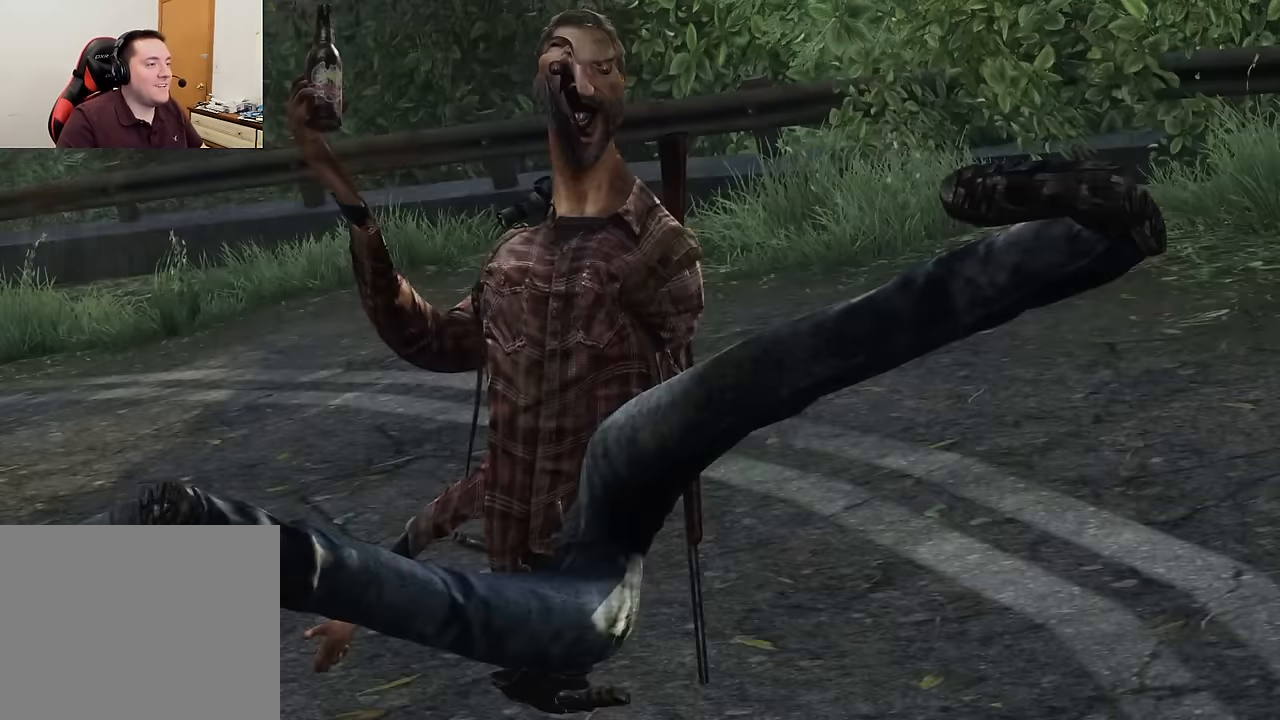
{"buttons": [], "left_stick": "center", "right_stick": "center", "events": []}
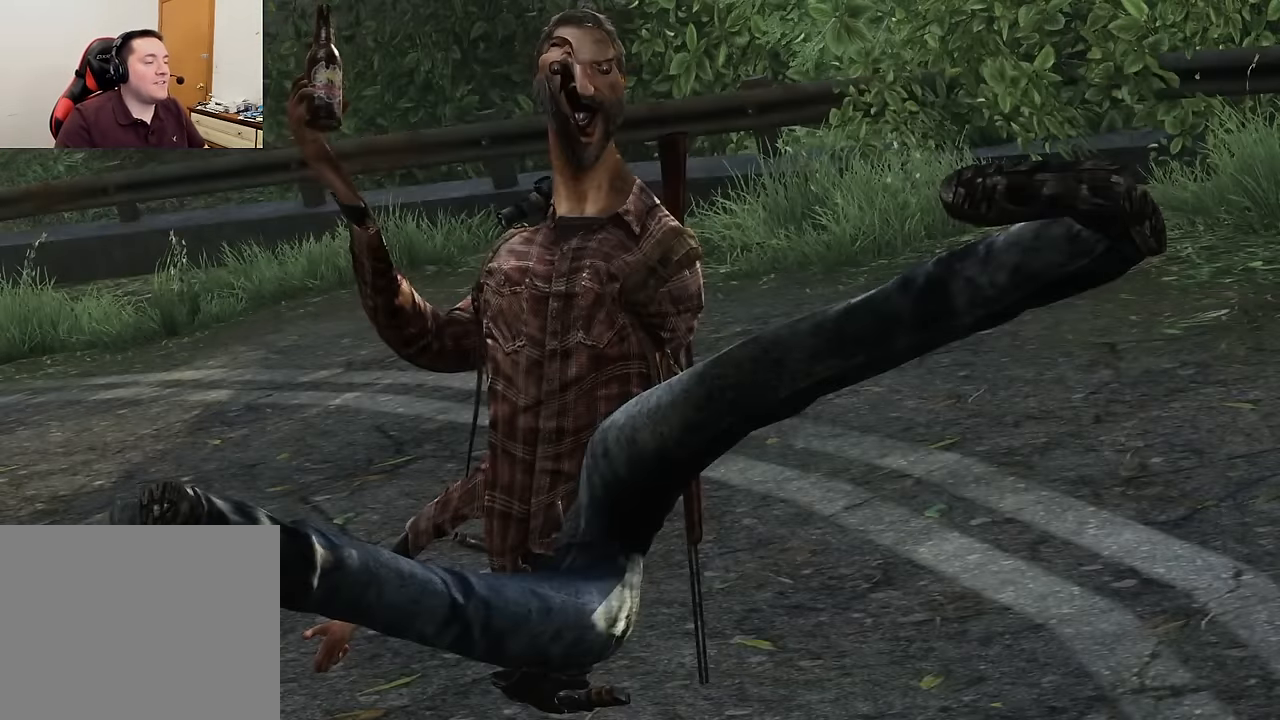
{"buttons": [], "left_stick": "center", "right_stick": "center", "events": [[50, "L3", "down"], [150, "L3", "up"], [266, "CROSS", "down"], [433, "CROSS", "up"]]}
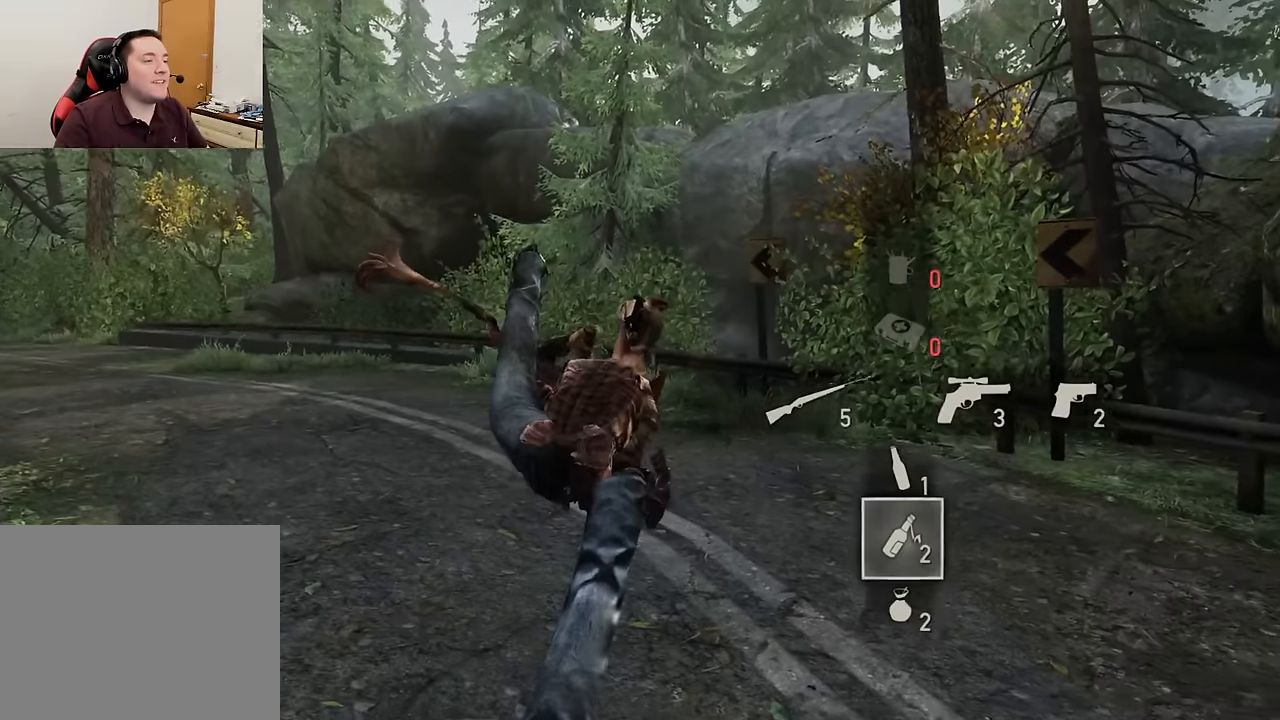
{"buttons": [], "left_stick": "center", "right_stick": "center", "events": []}
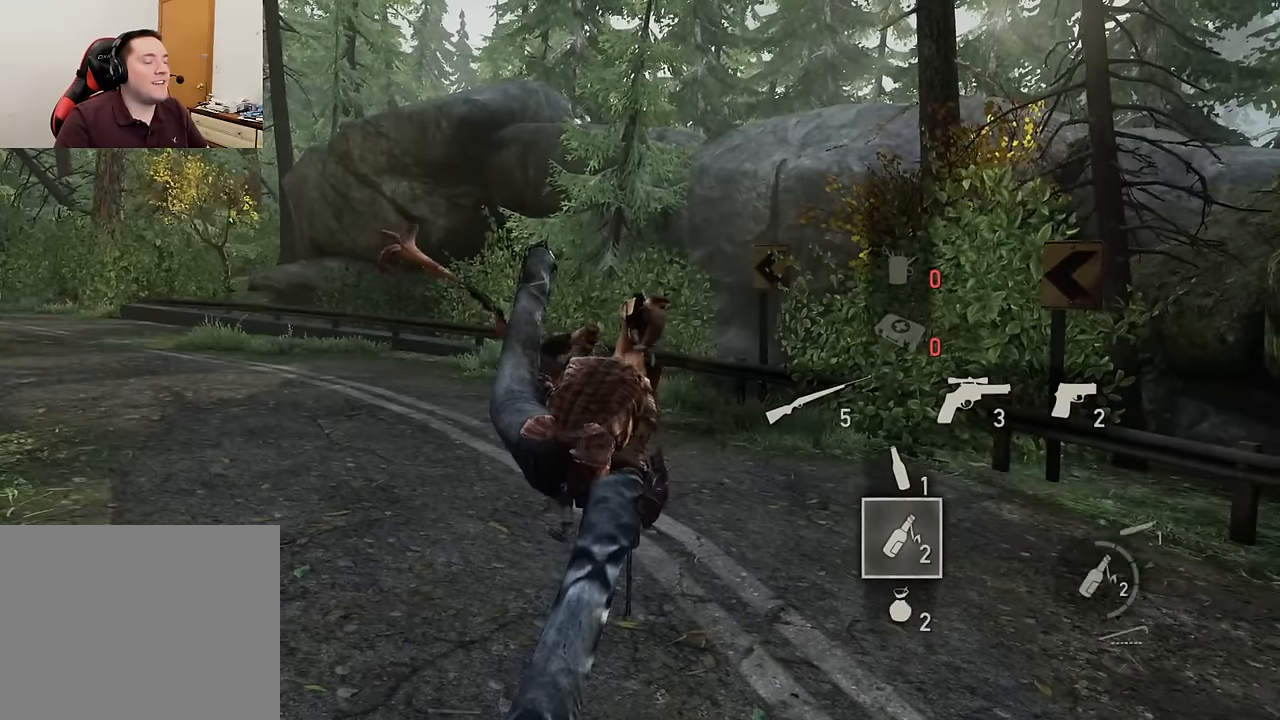
{"buttons": [], "left_stick": "center", "right_stick": "center", "events": []}
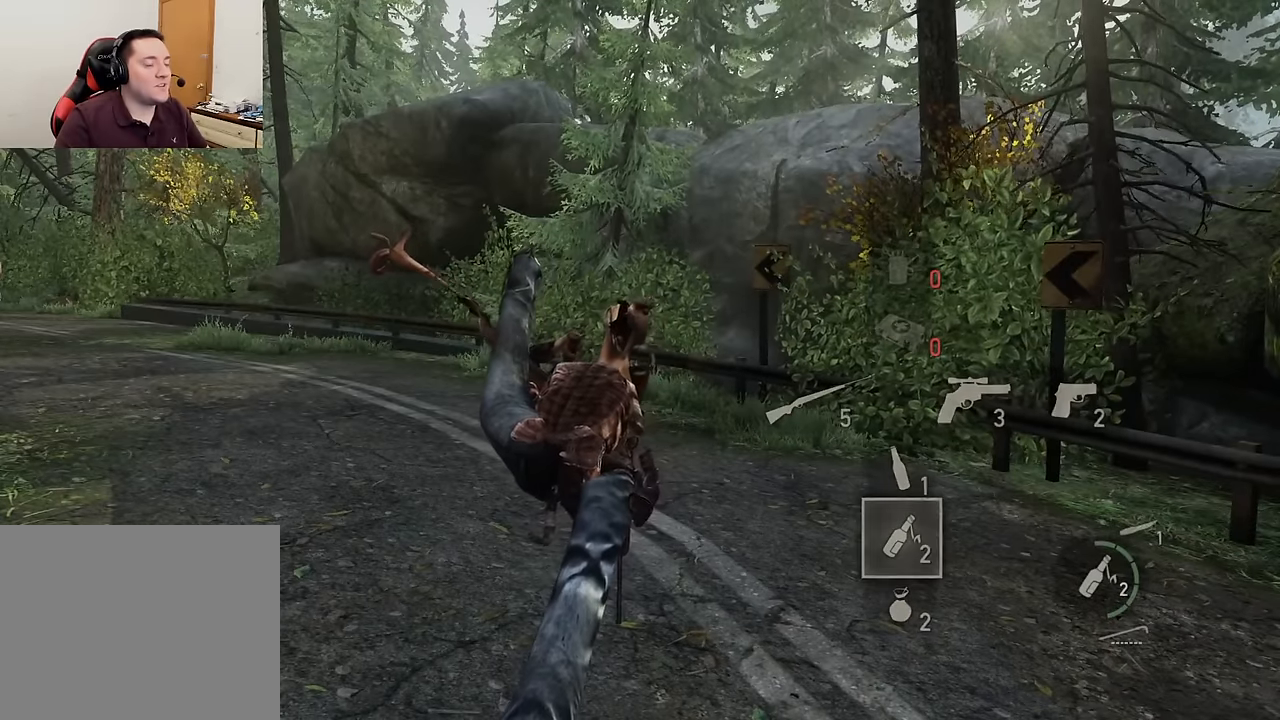
{"buttons": [], "left_stick": "center", "right_stick": "center", "events": []}
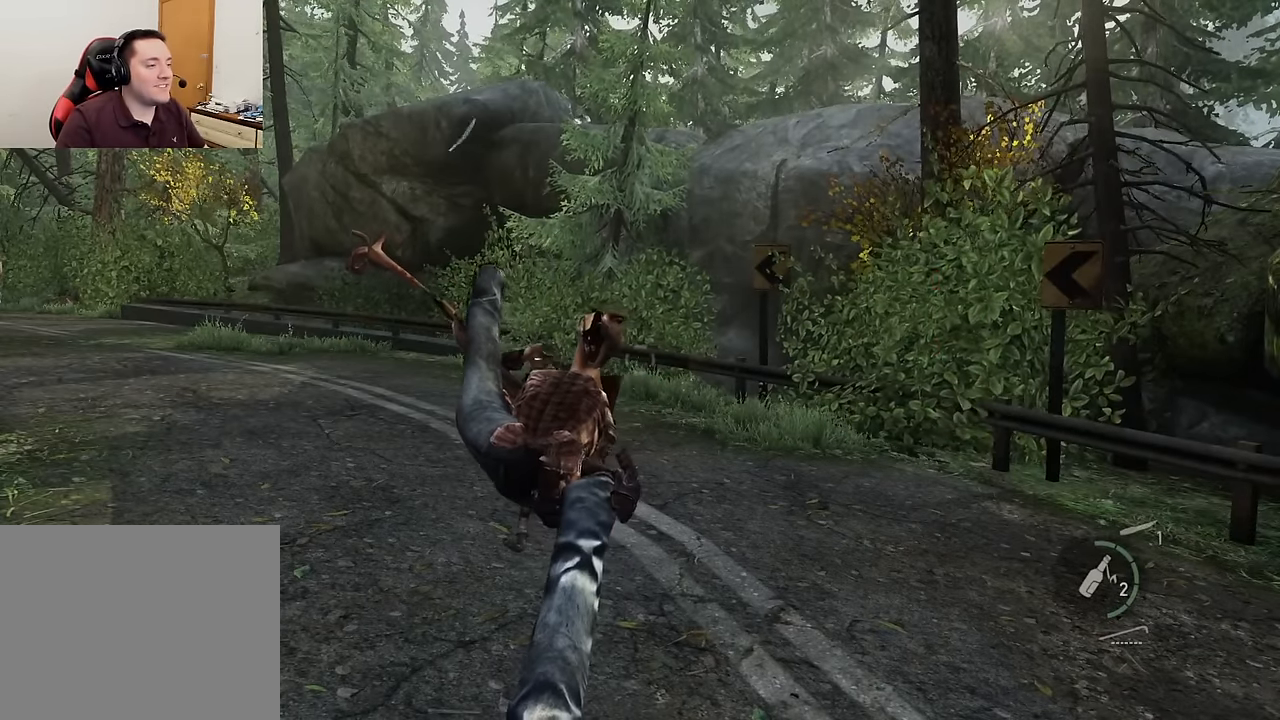
{"buttons": [], "left_stick": "center", "right_stick": "center", "events": []}
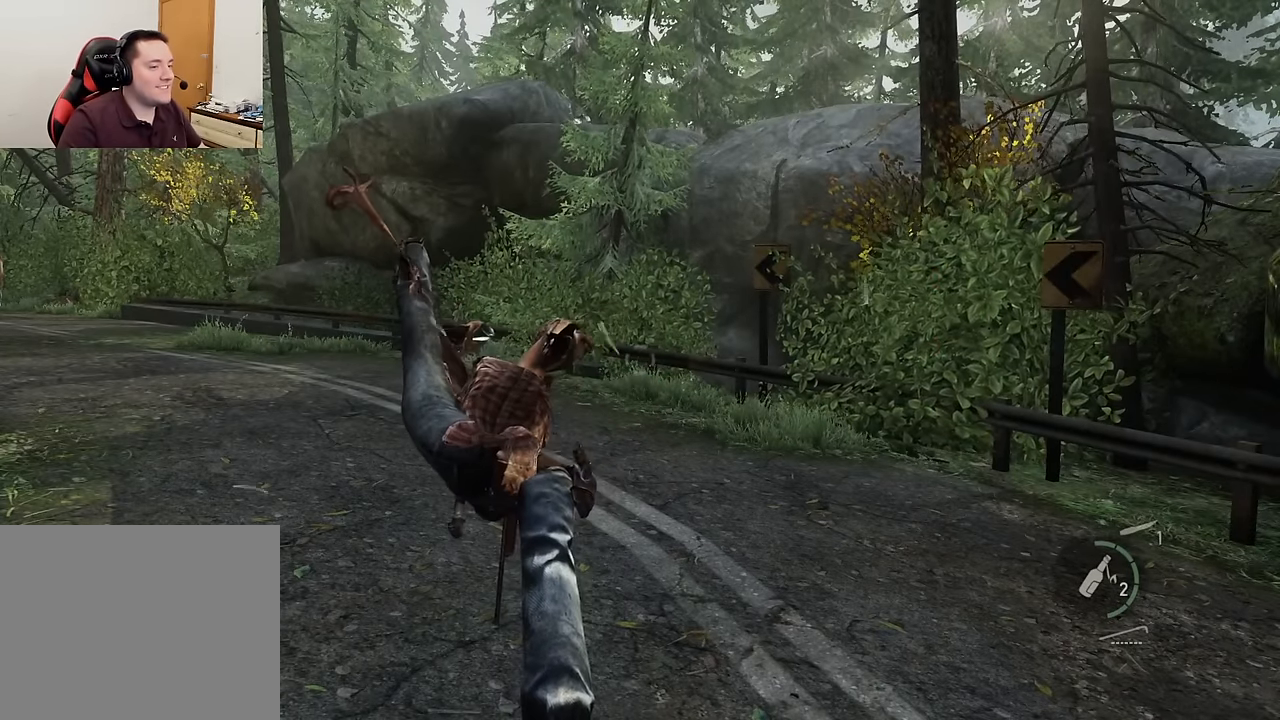
{"buttons": [], "left_stick": "center", "right_stick": "center", "events": []}
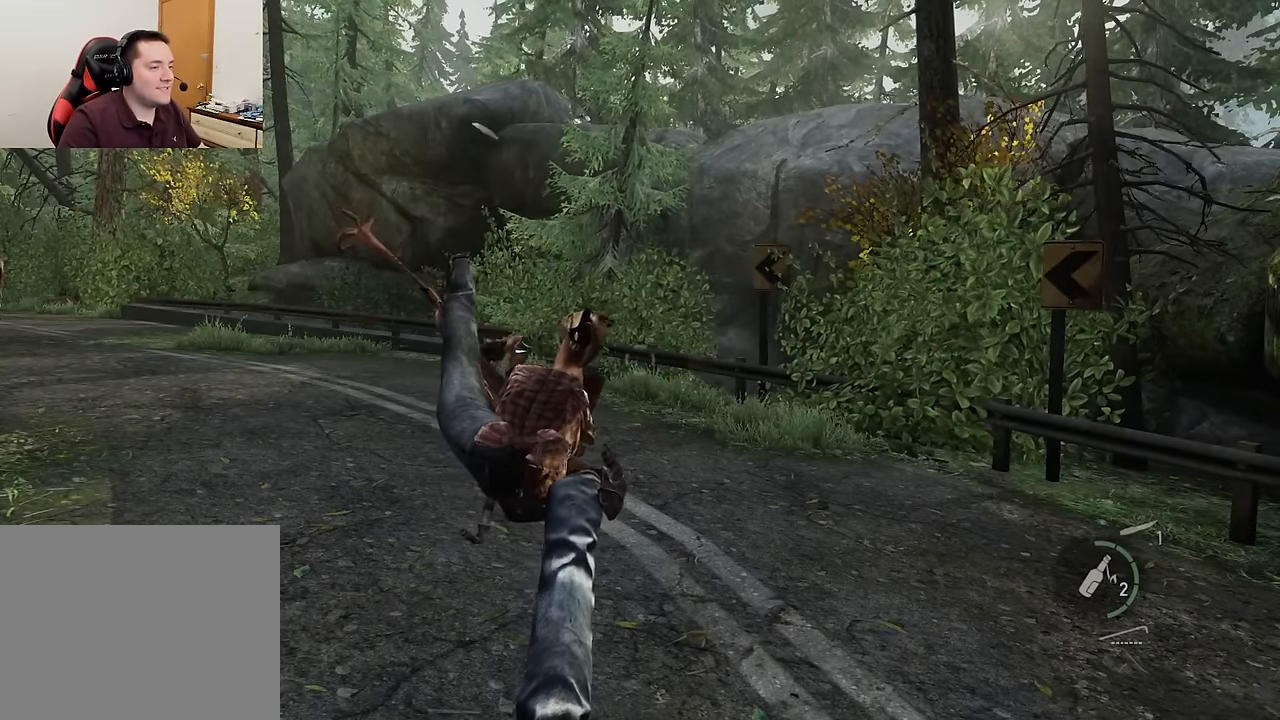
{"buttons": [], "left_stick": "center", "right_stick": "center", "events": []}
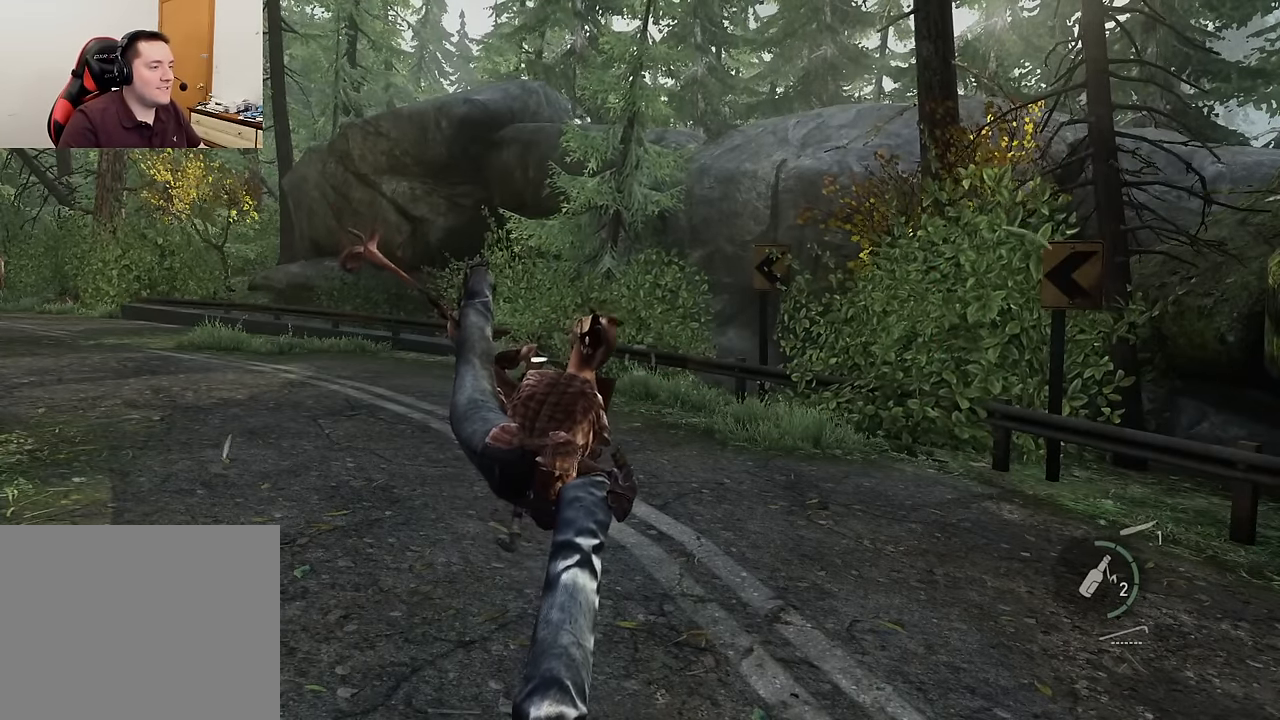
{"buttons": [], "left_stick": "center", "right_stick": "center", "events": []}
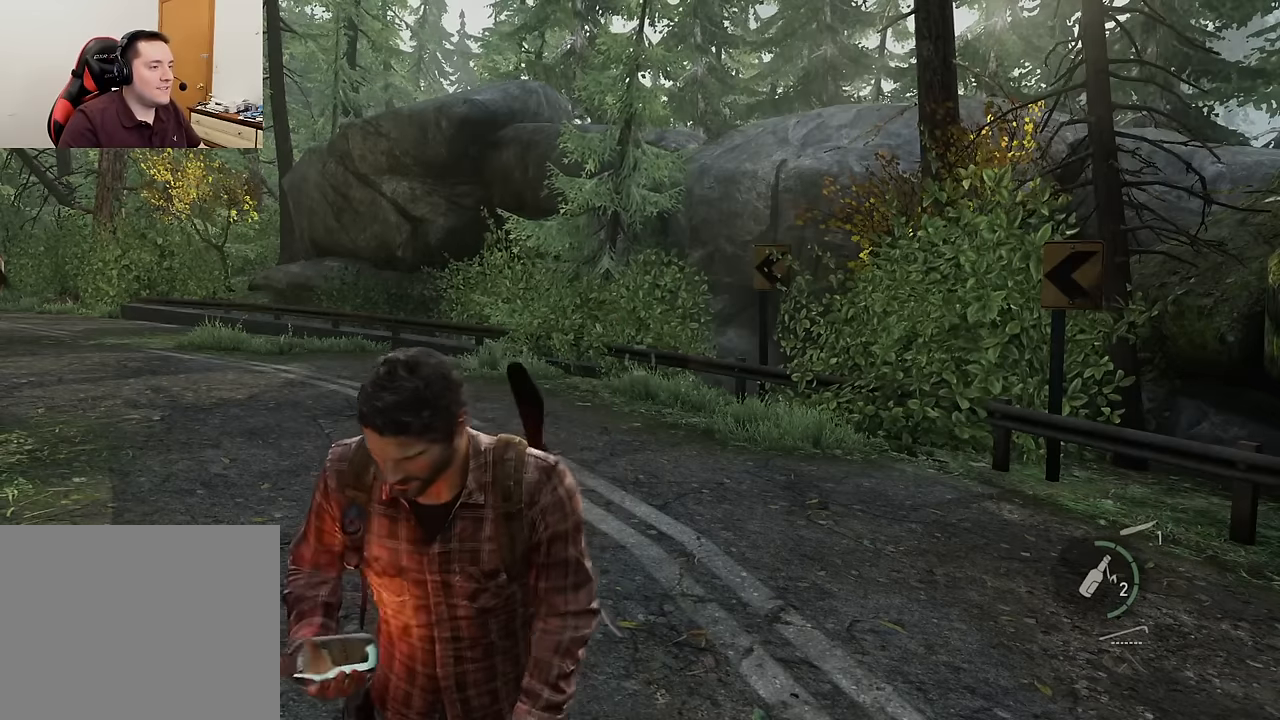
{"buttons": [], "left_stick": "center", "right_stick": "center", "events": []}
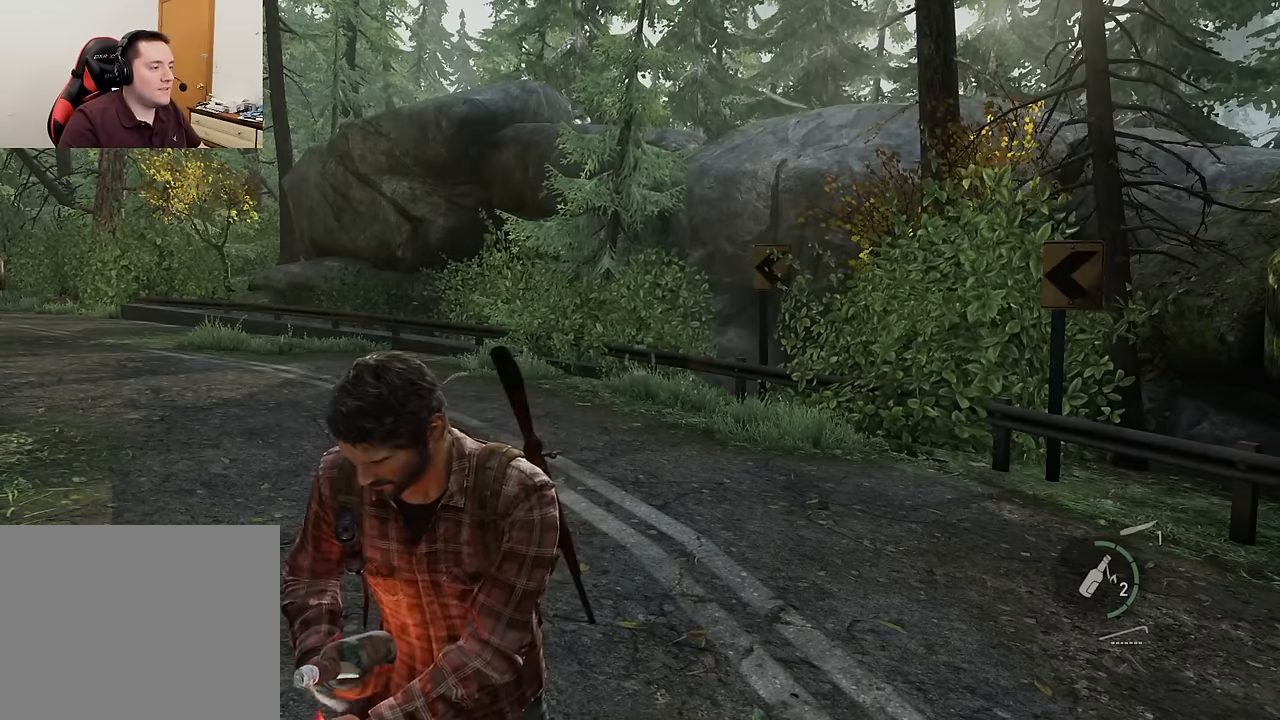
{"buttons": ["L3"], "left_stick": "center", "right_stick": "center", "events": [[216, "DPAD_DOWN", "down"], [333, "DPAD_DOWN", "up"], [450, "L3", "down"]]}
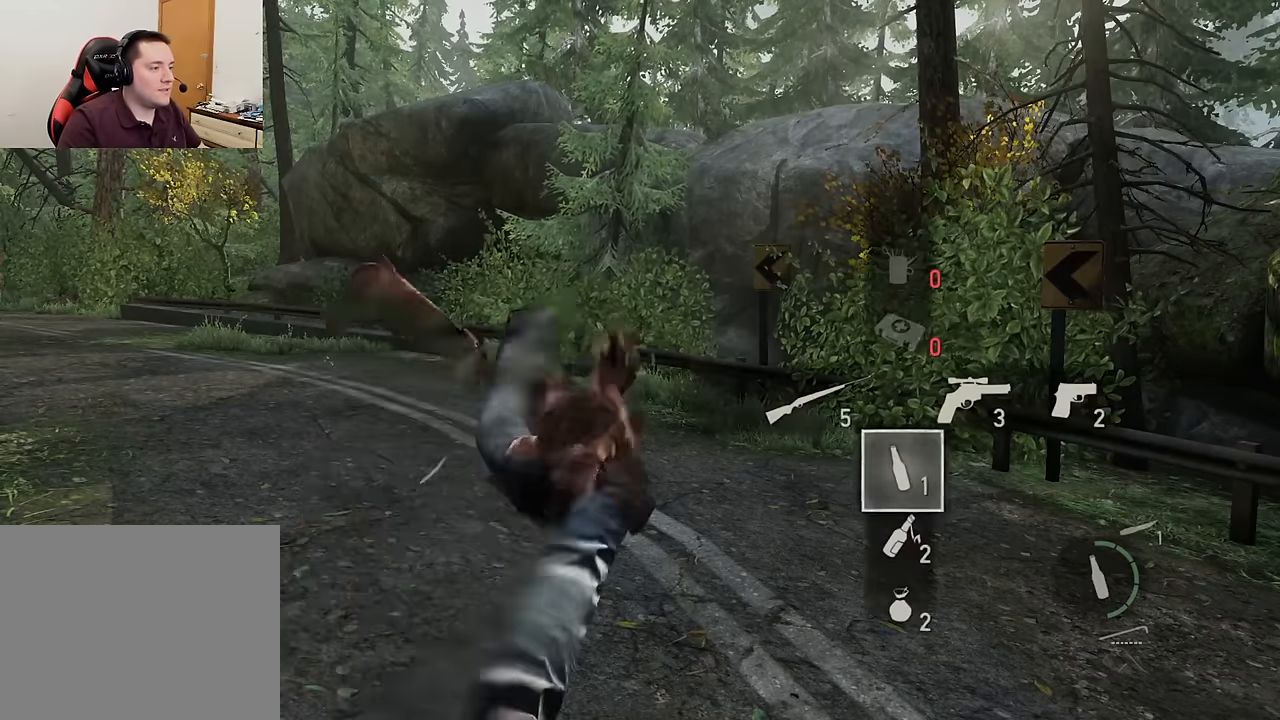
{"buttons": [], "left_stick": "center", "right_stick": "center", "events": [[83, "L3", "up"]]}
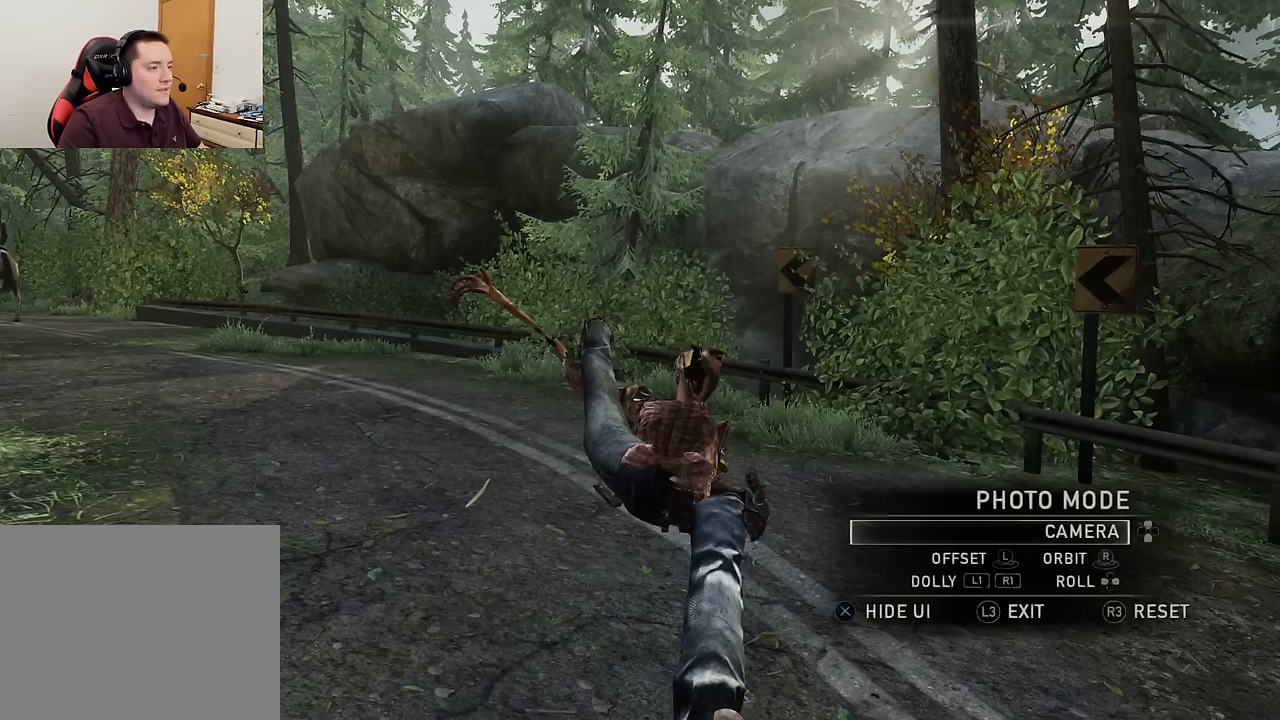
{"buttons": [], "left_stick": "center", "right_stick": "center", "events": [[283, "DPAD_DOWN", "down"], [416, "DPAD_DOWN", "up"]]}
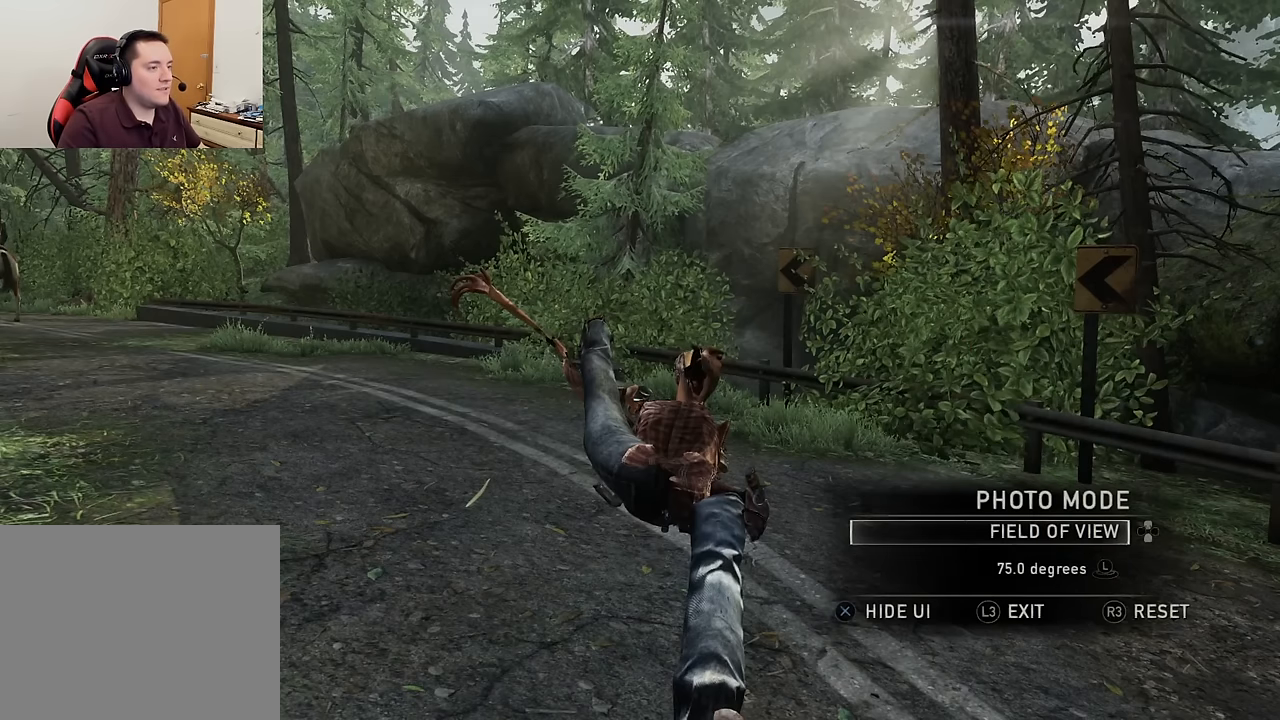
{"buttons": [], "left_stick": "center", "right_stick": "center", "events": [[33, "CROSS", "down"], [116, "CROSS", "up"]]}
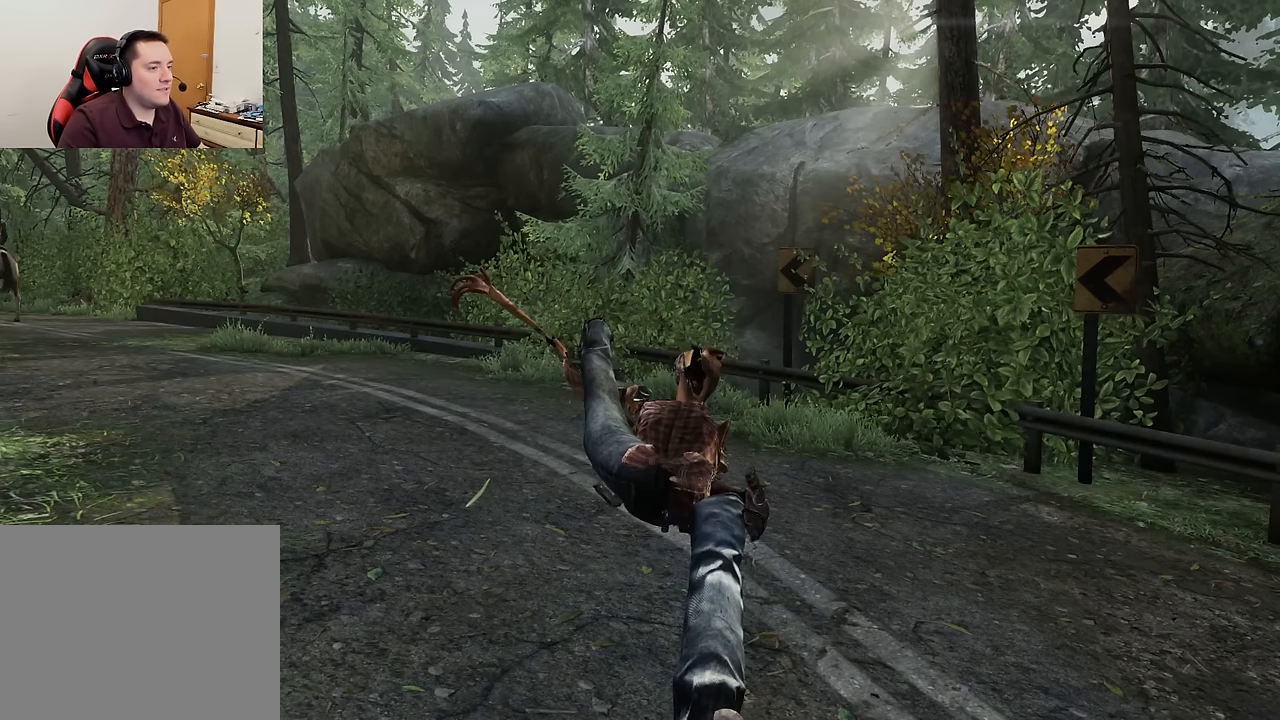
{"buttons": [], "left_stick": "center", "right_stick": "center", "events": []}
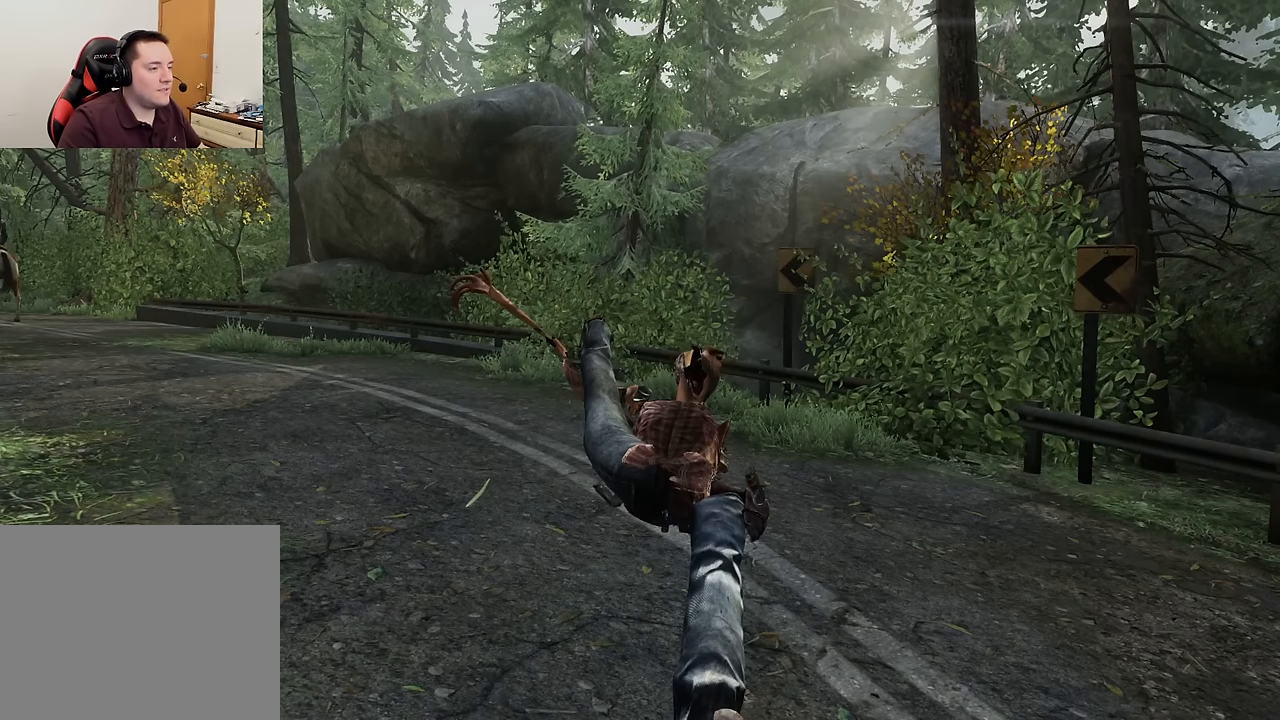
{"buttons": [], "left_stick": "center", "right_stick": "center", "events": []}
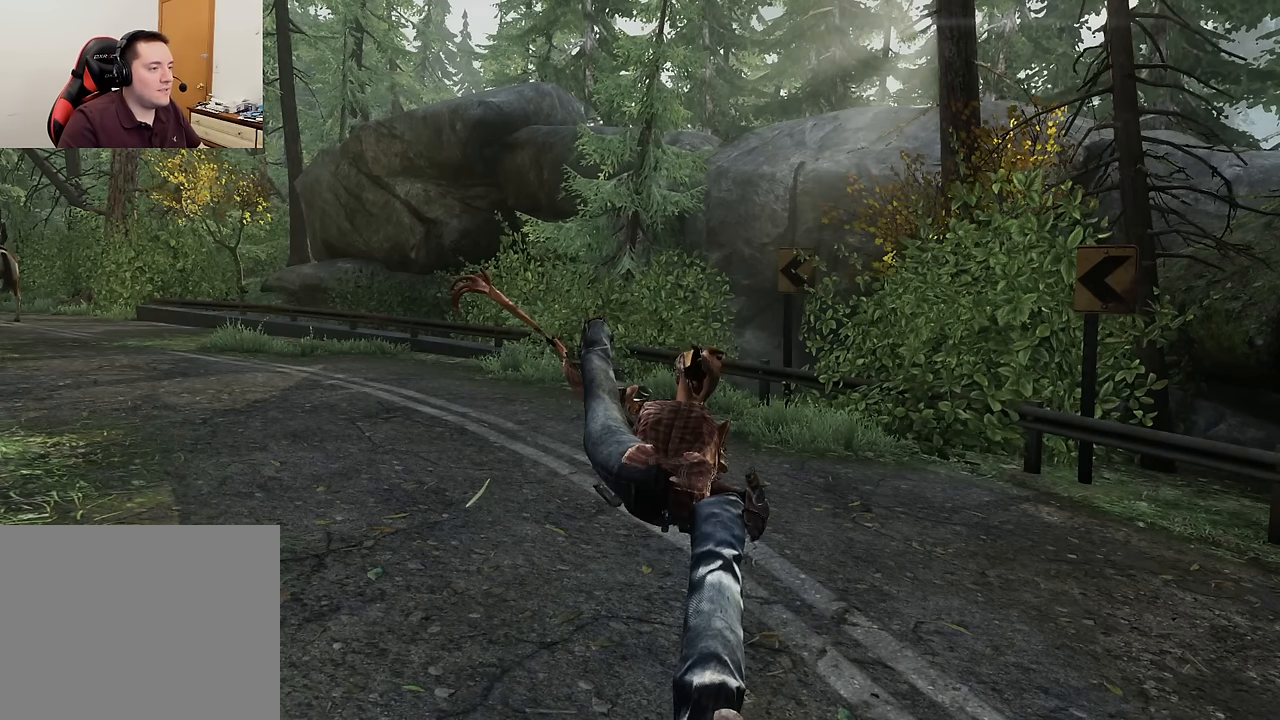
{"buttons": ["L3"], "left_stick": "center", "right_stick": "center", "events": [[100, "CROSS", "down"], [233, "CROSS", "up"], [483, "L3", "down"]]}
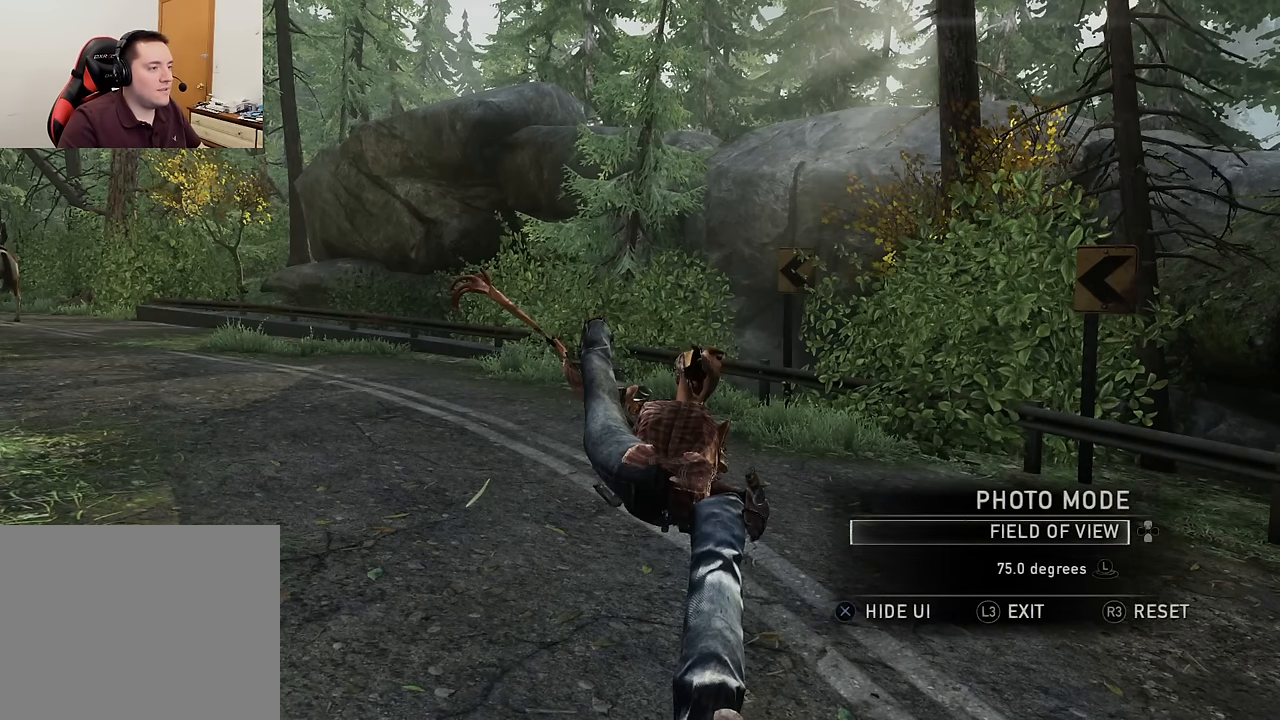
{"buttons": [], "left_stick": "center", "right_stick": "center", "events": [[66, "L3", "up"], [150, "CROSS", "down"], [283, "CROSS", "up"]]}
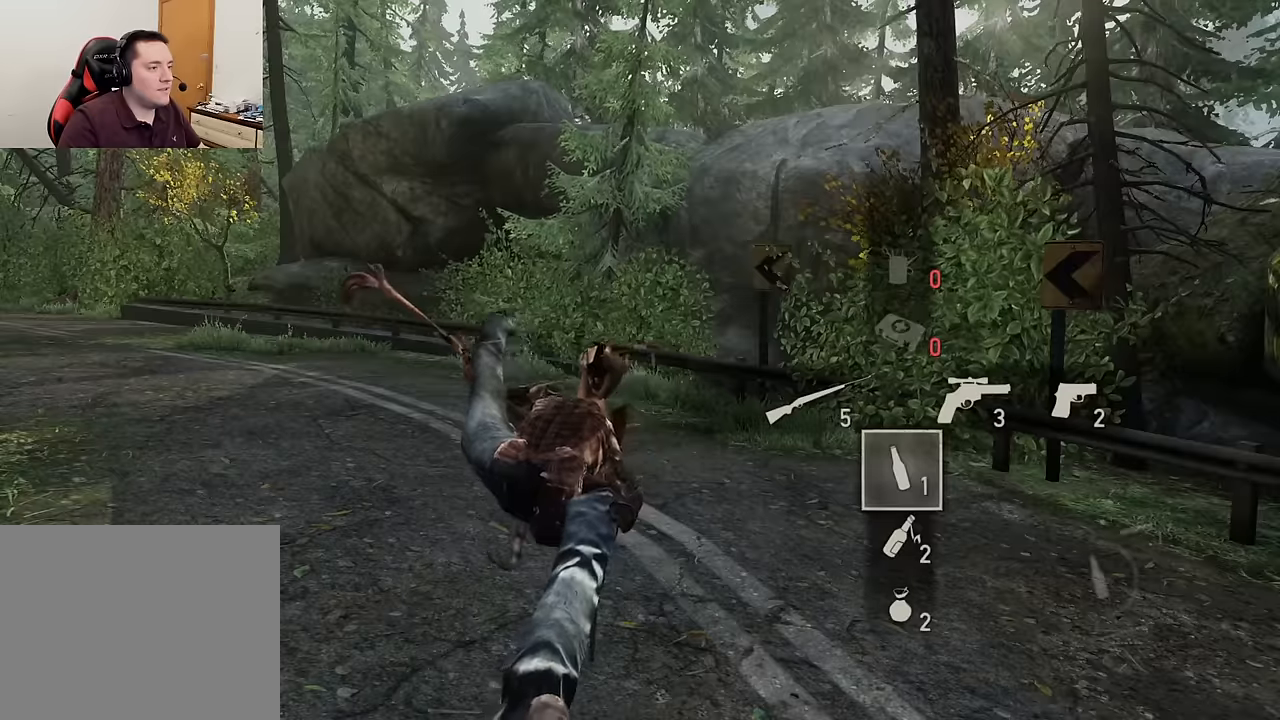
{"buttons": [], "left_stick": "center", "right_stick": "center", "events": []}
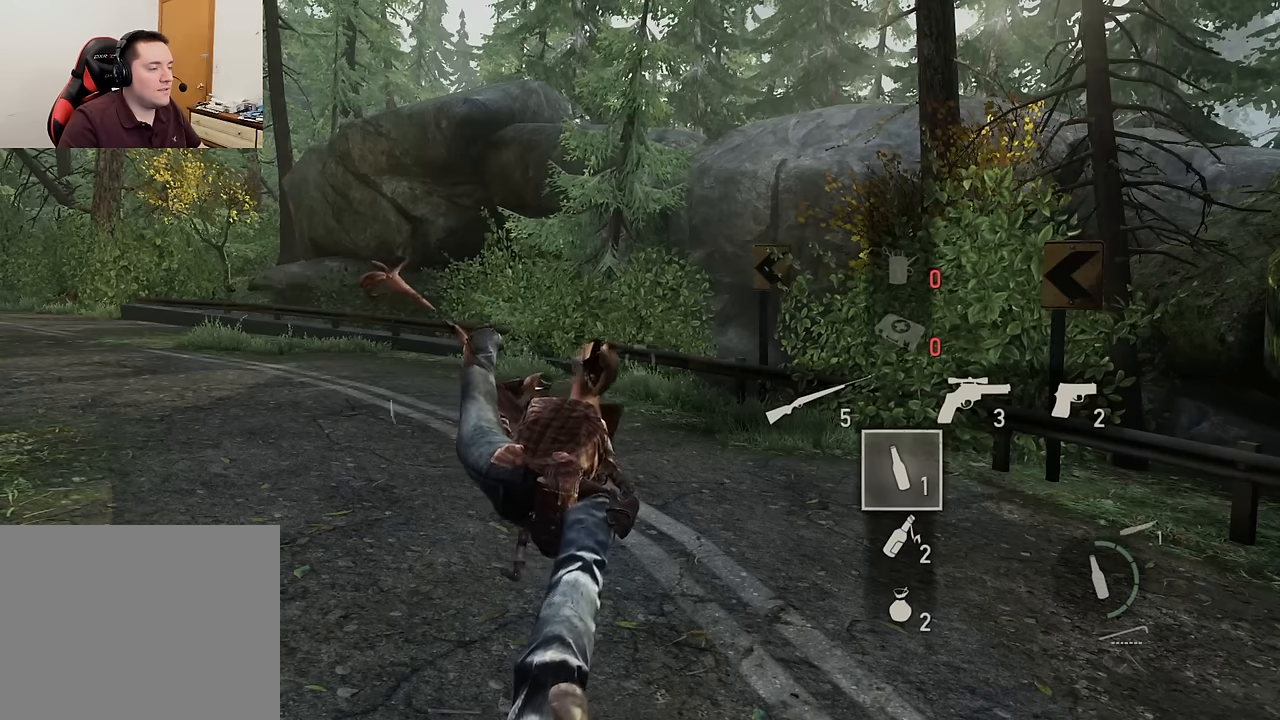
{"buttons": [], "left_stick": "center", "right_stick": "center", "events": []}